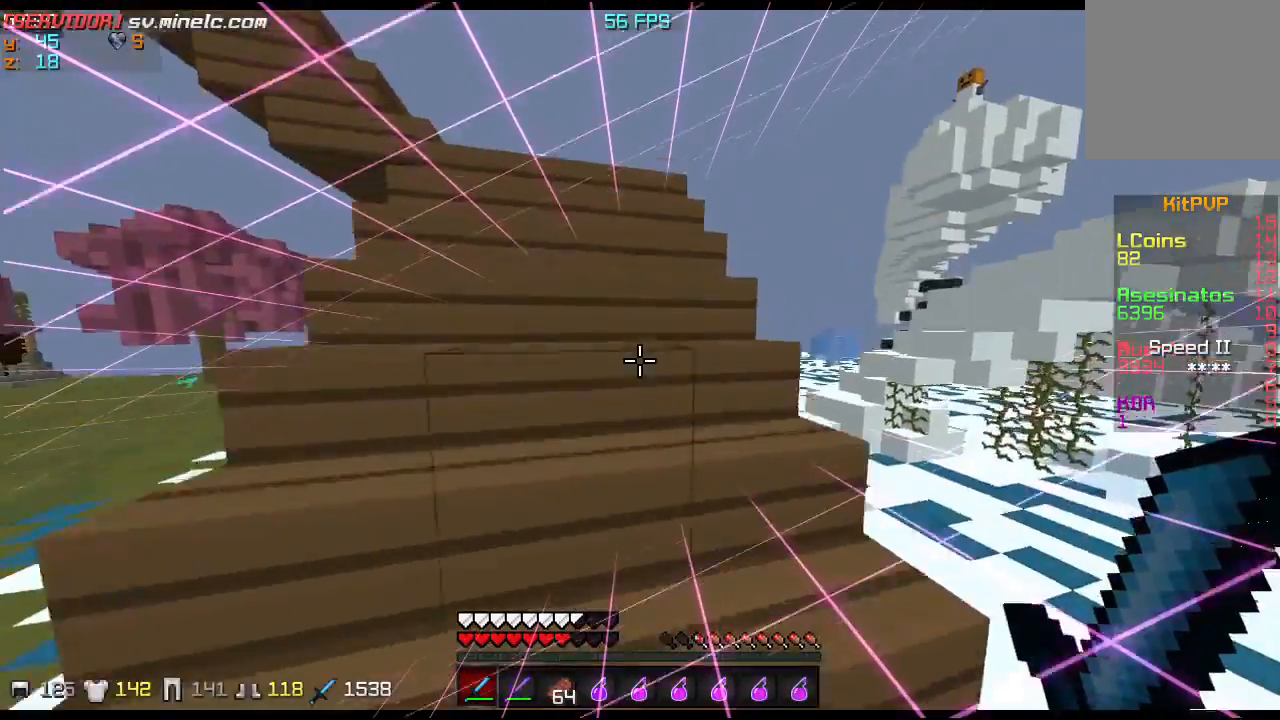
Gameplay with keyboard; each line is a JSON object with the keys held at the frame after it. "events" lists presses ("down") and releases ("up") of "a", "d", "s" and "w" between this image and that frame as [ms after this image, input, new state], when the widget could be followed in between. No other keys are recorded. Mouse input is not recorded.
{"keys": ["w"], "events": []}
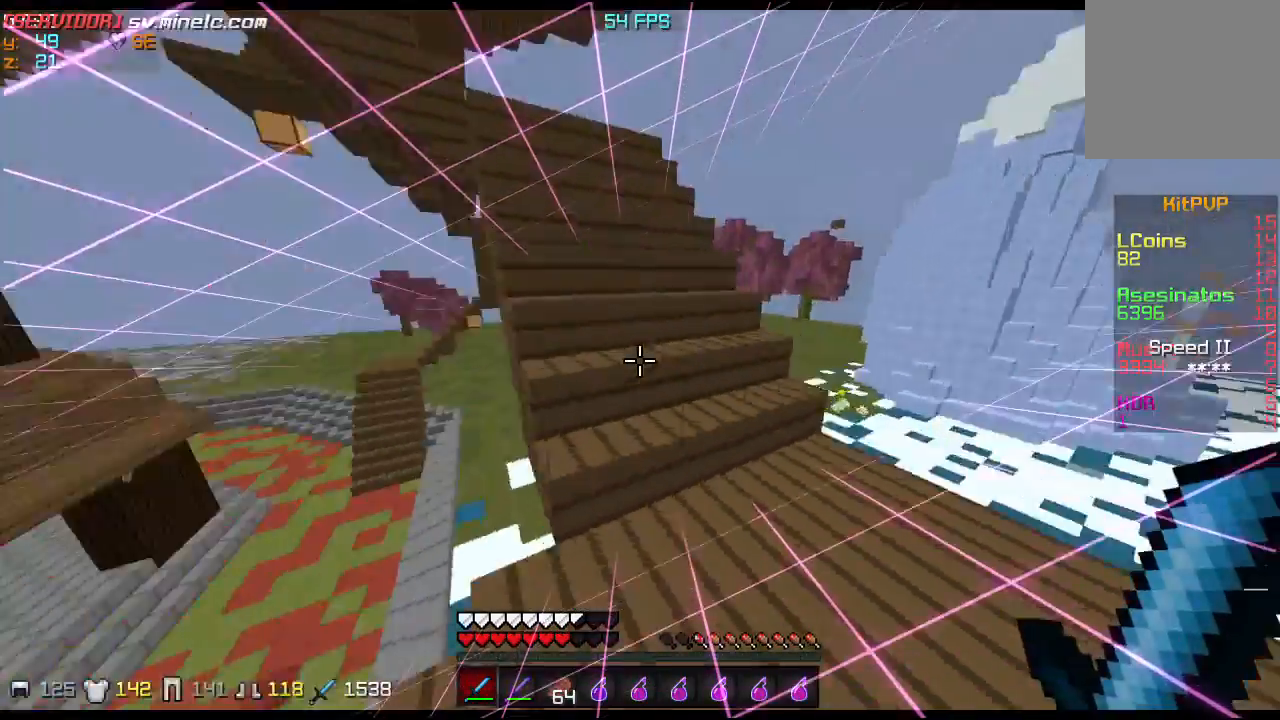
{"keys": ["w"], "events": []}
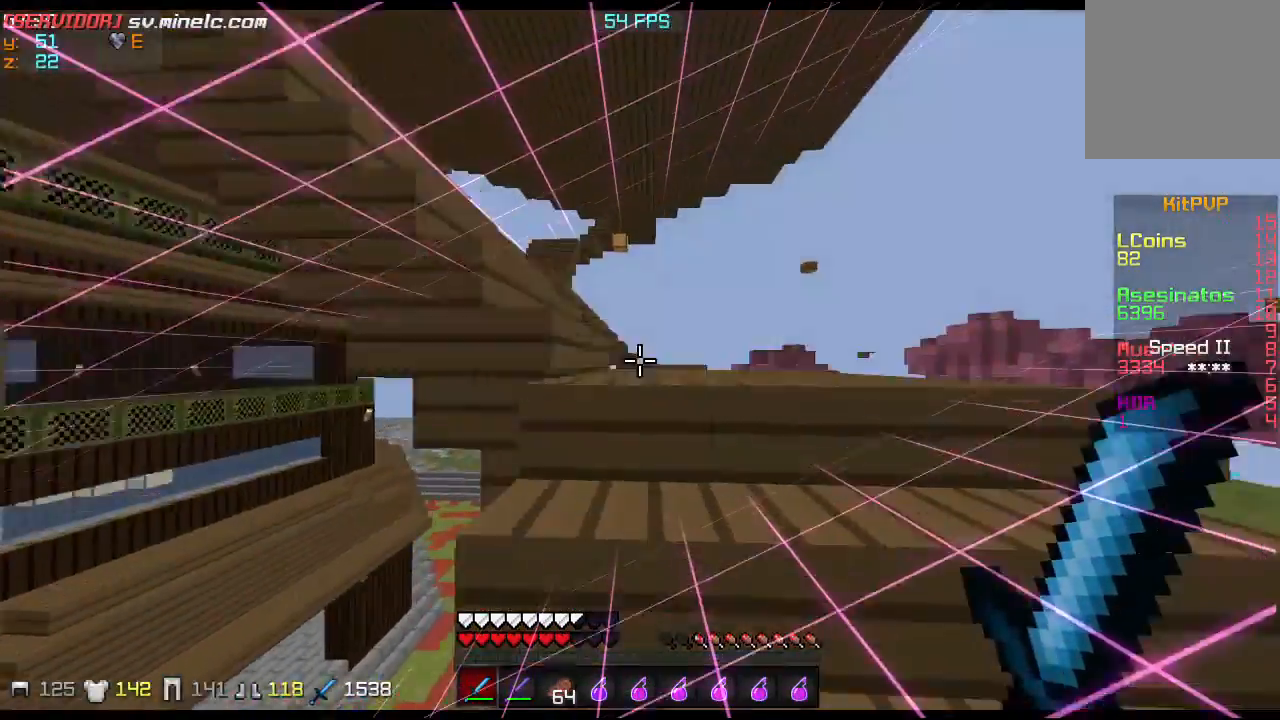
{"keys": ["w"], "events": []}
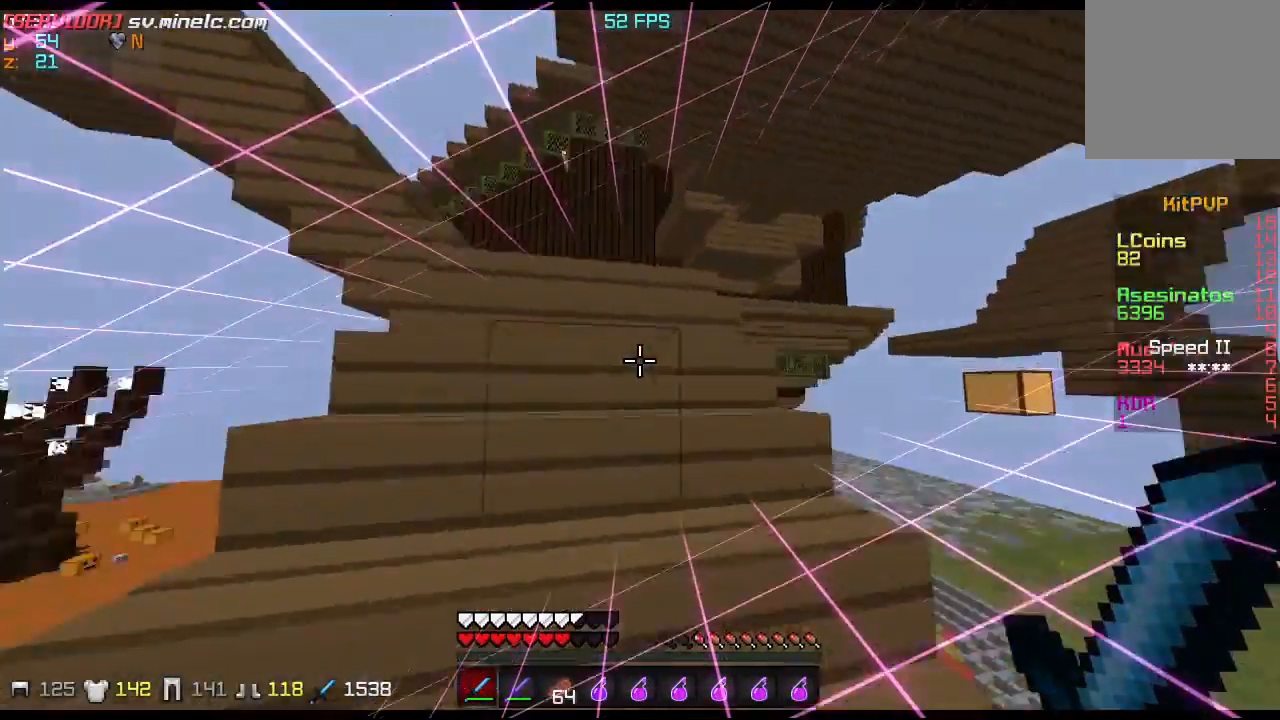
{"keys": ["w"], "events": []}
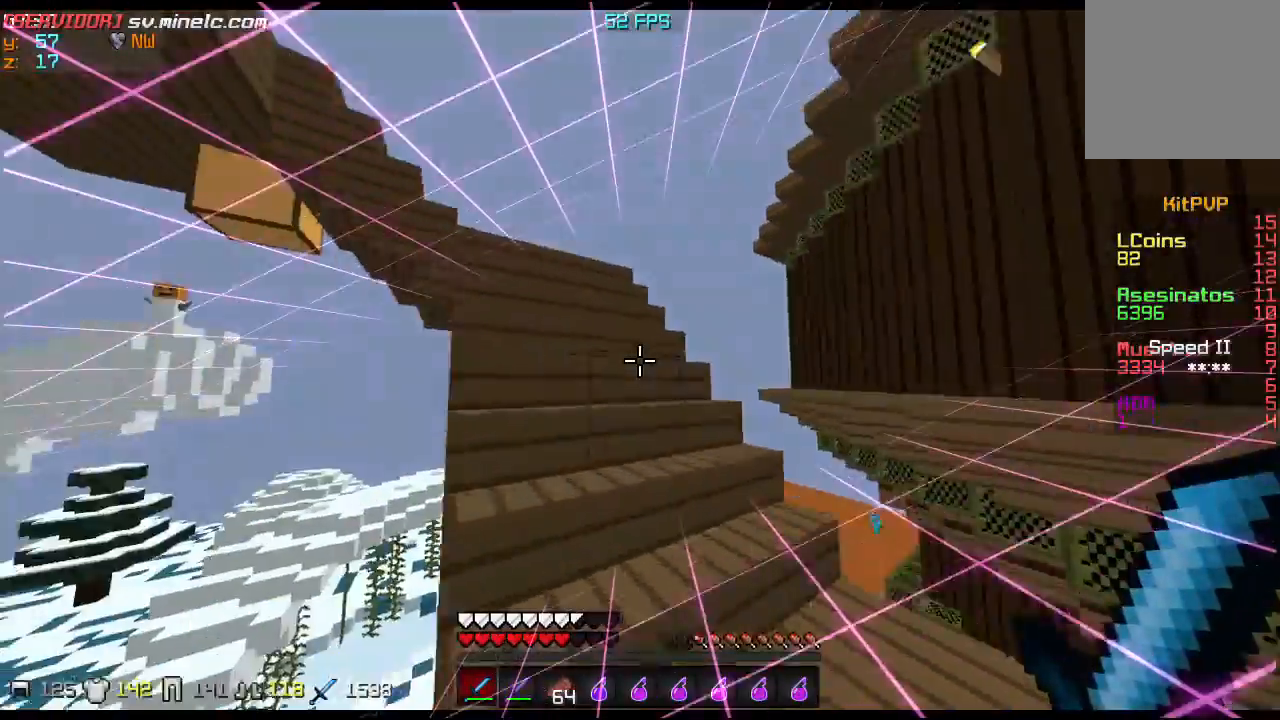
{"keys": ["w"], "events": []}
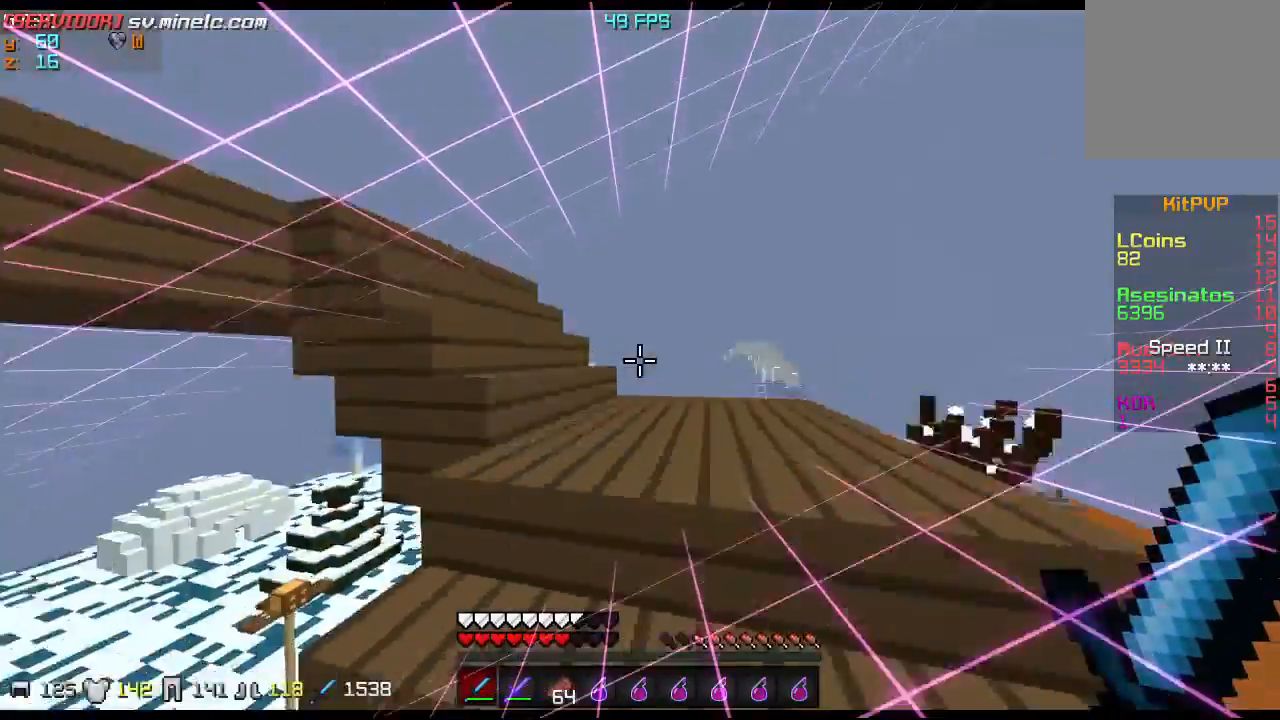
{"keys": ["w"], "events": []}
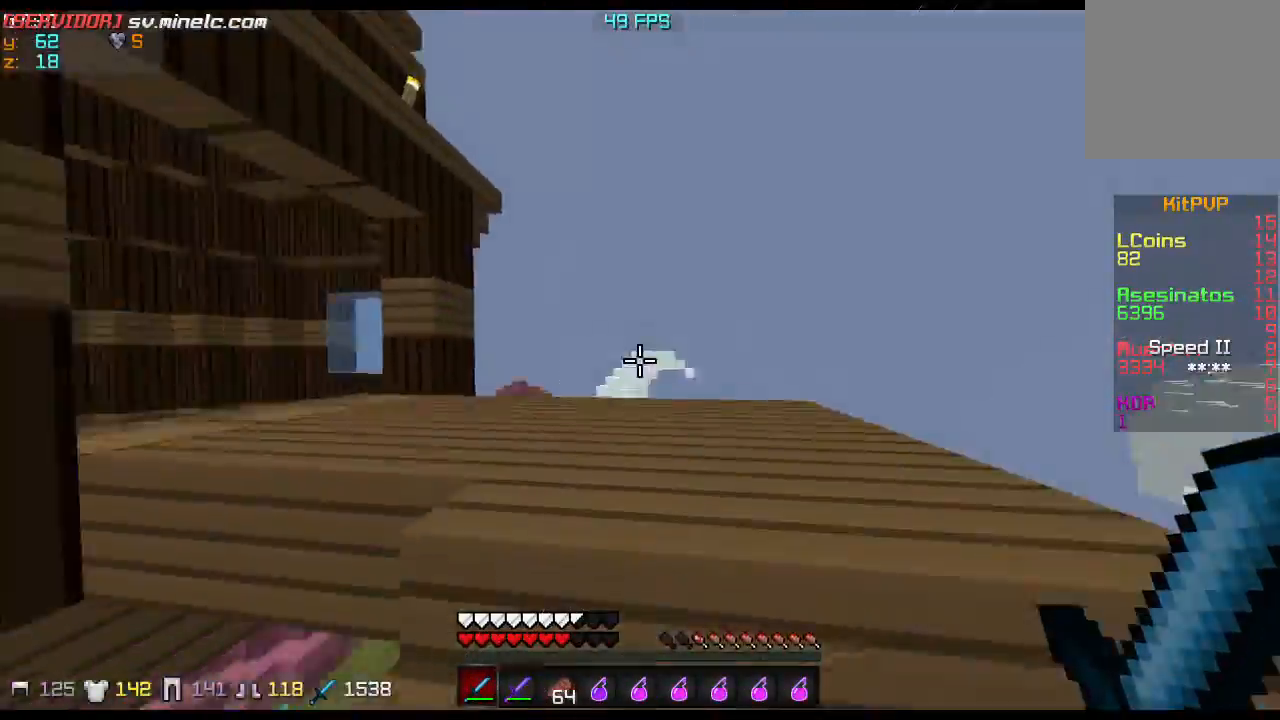
{"keys": ["w"], "events": []}
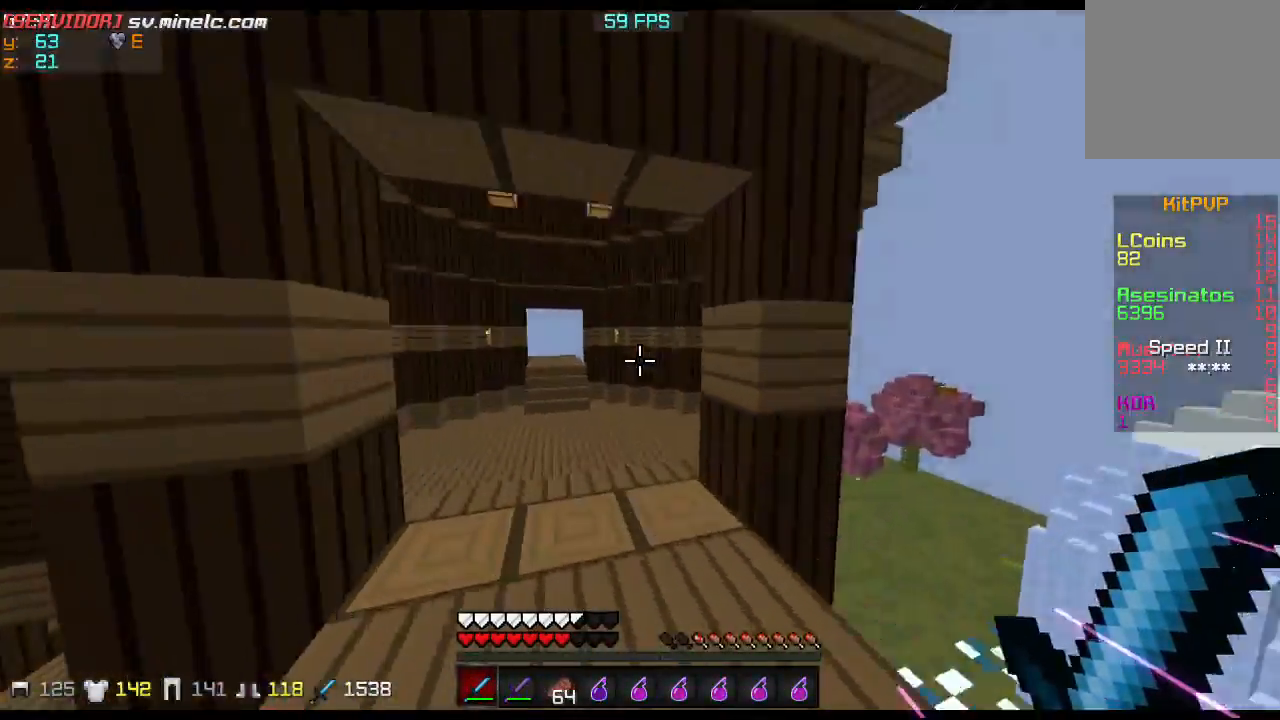
{"keys": ["w"], "events": []}
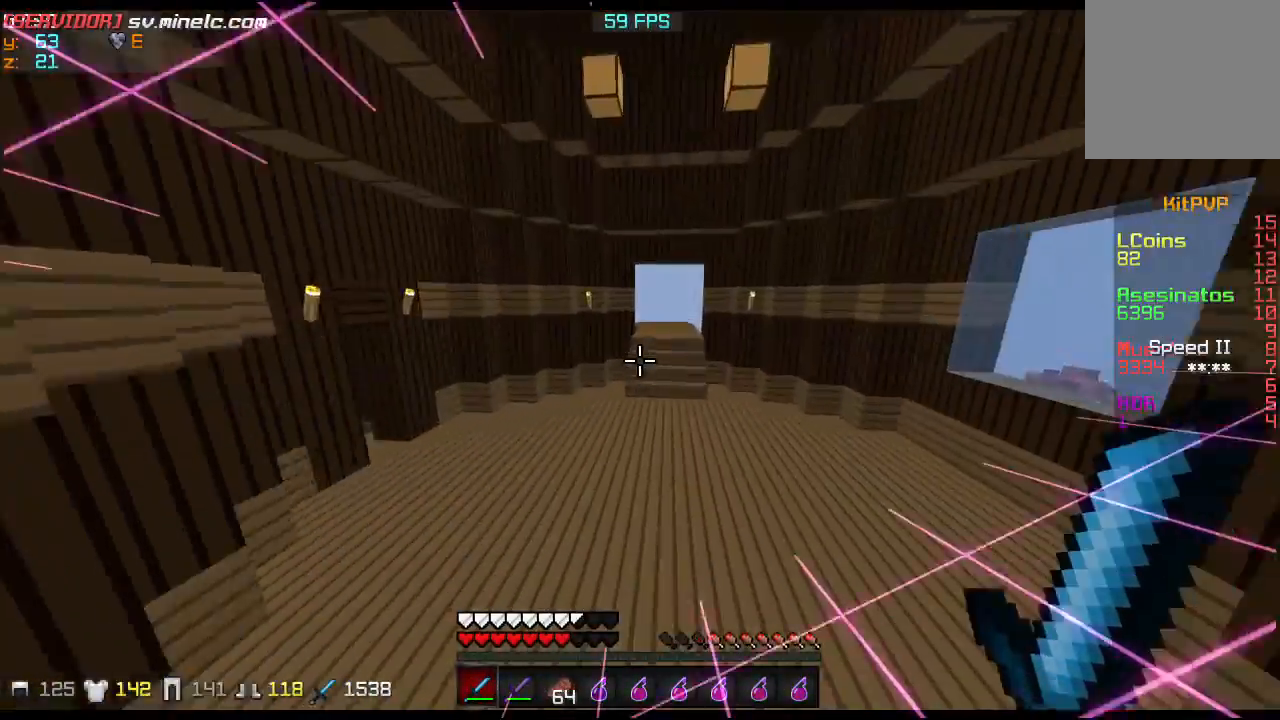
{"keys": ["w"], "events": []}
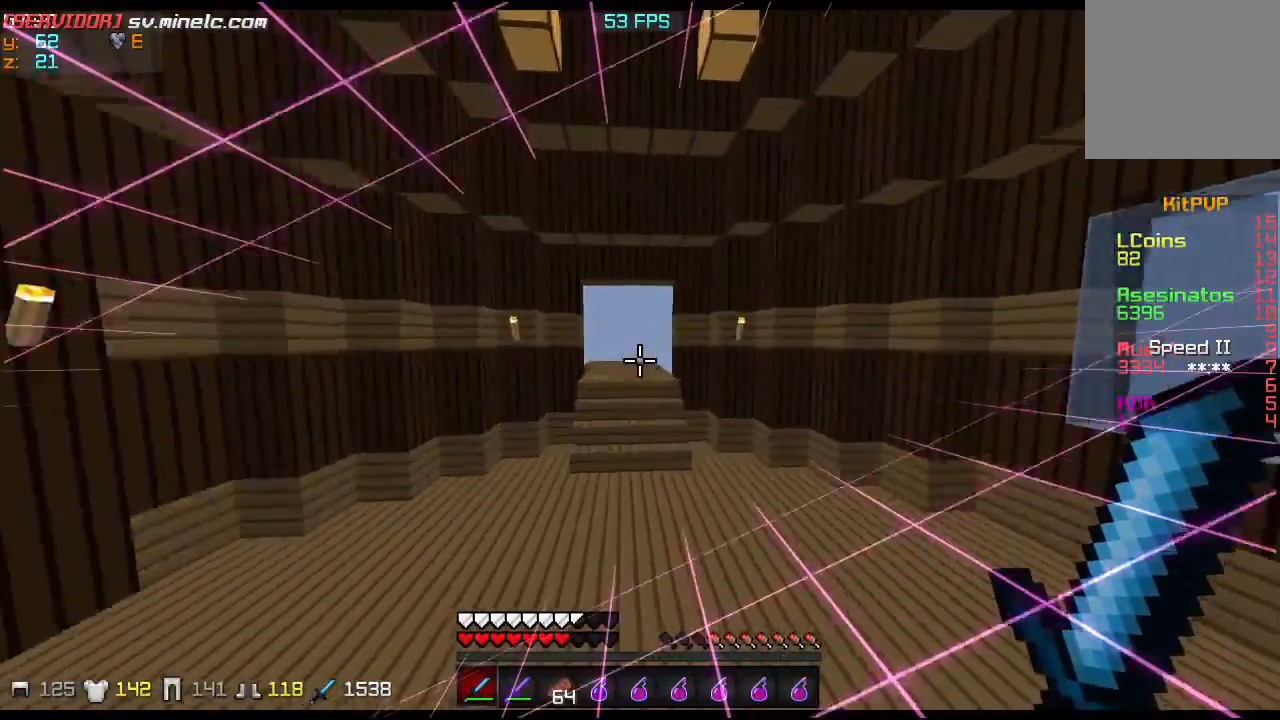
{"keys": ["w"], "events": []}
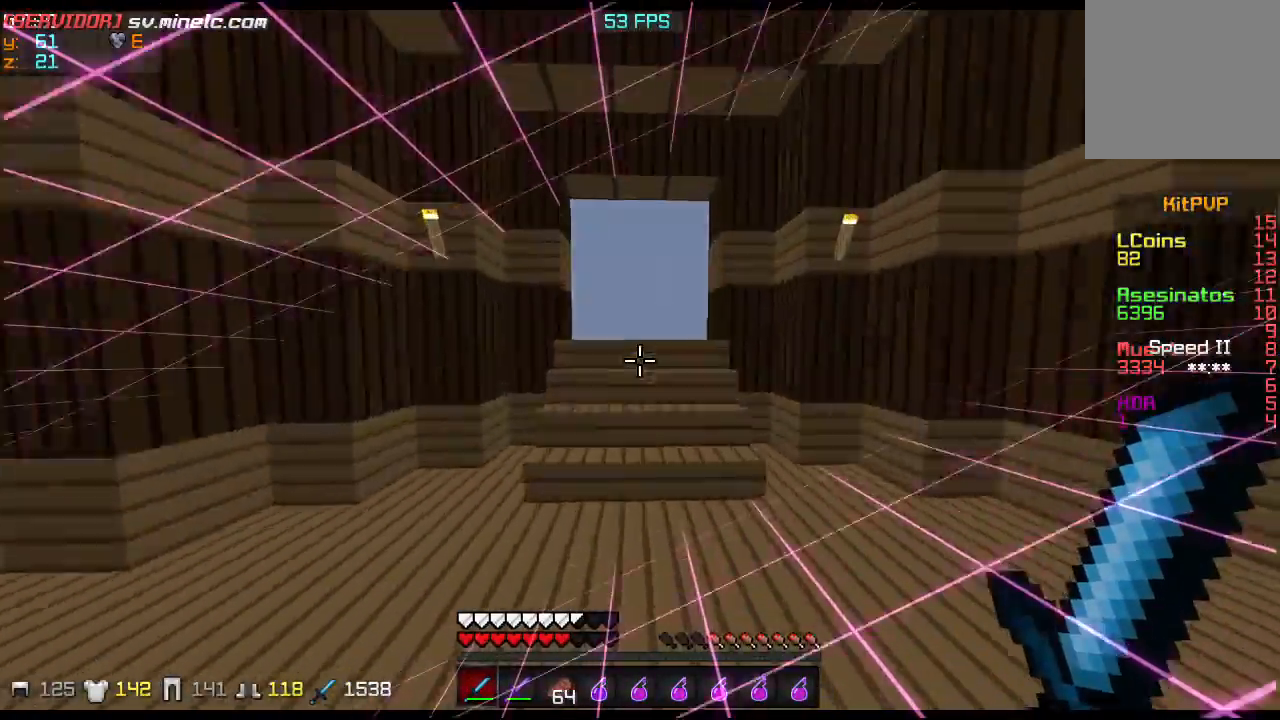
{"keys": ["w"], "events": []}
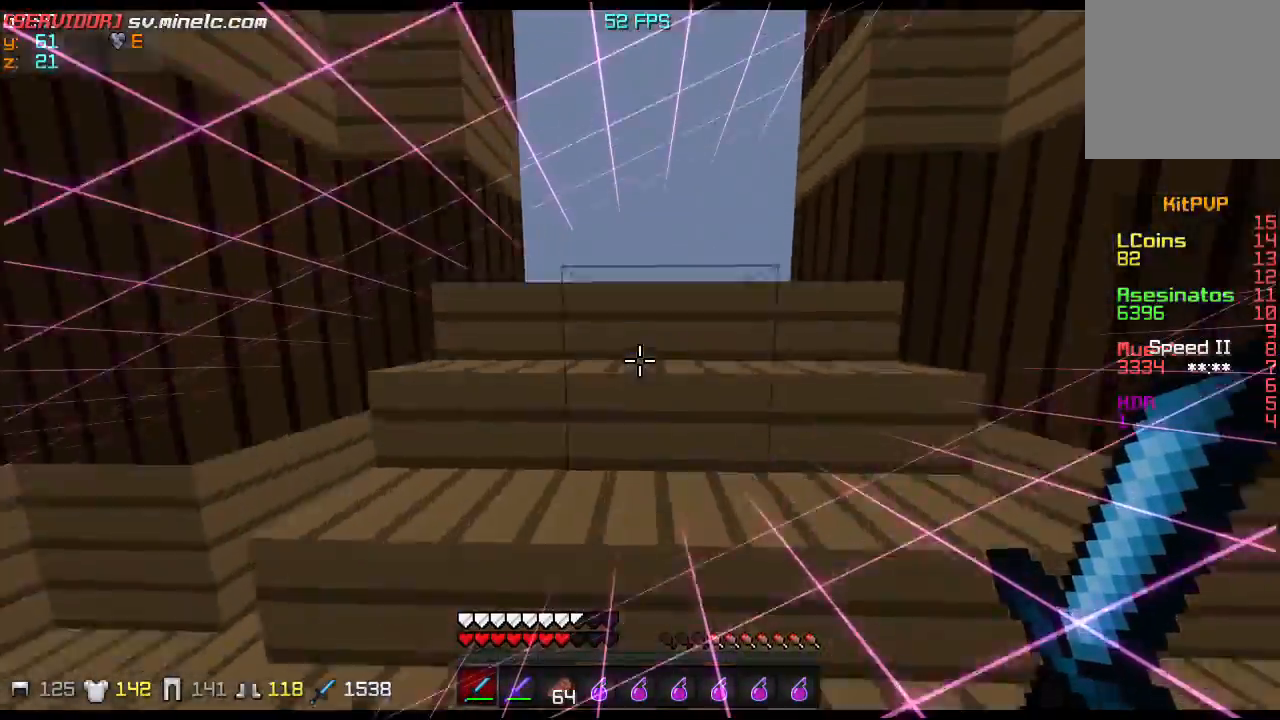
{"keys": ["w"], "events": []}
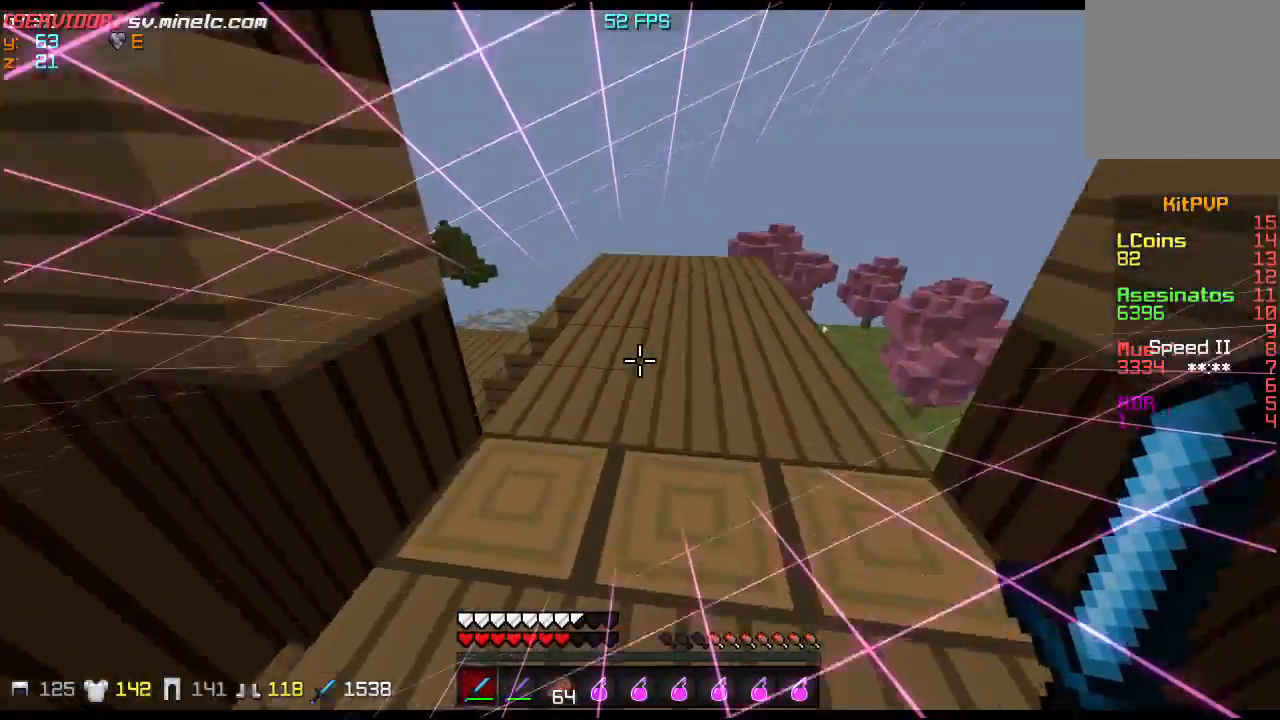
{"keys": [], "events": [[200, "w", "up"]]}
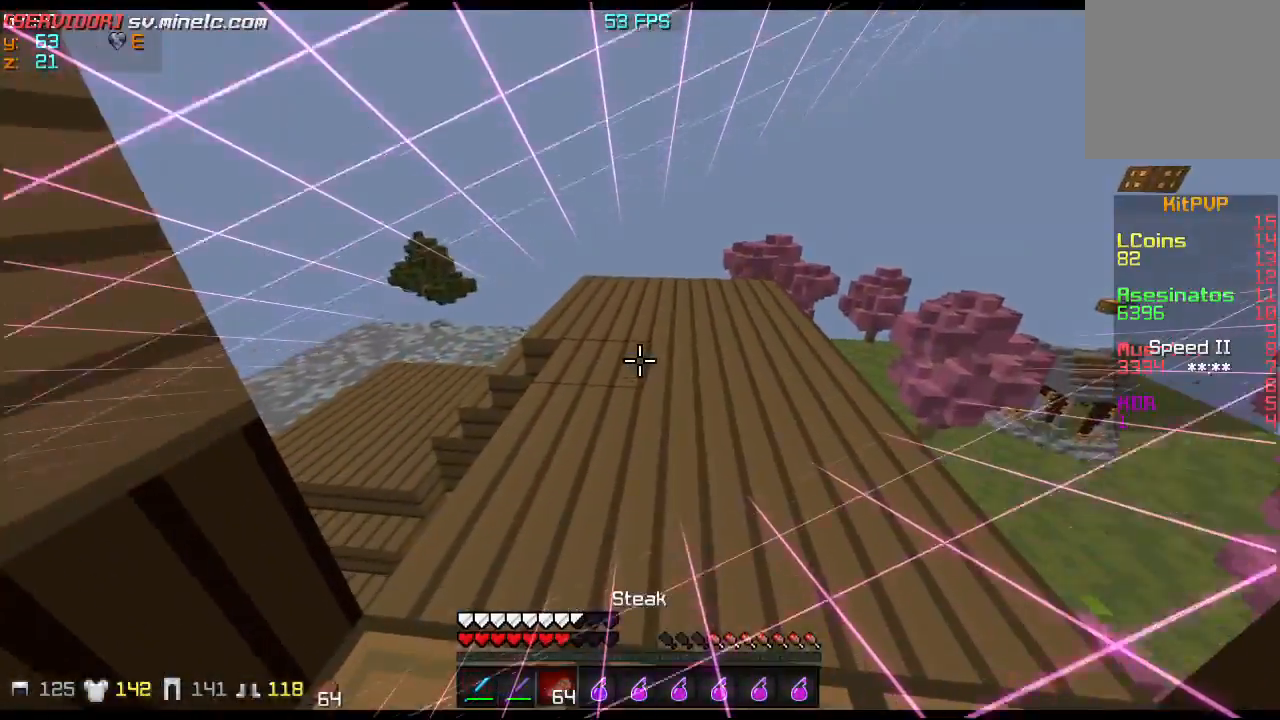
{"keys": ["w"], "events": [[267, "w", "down"]]}
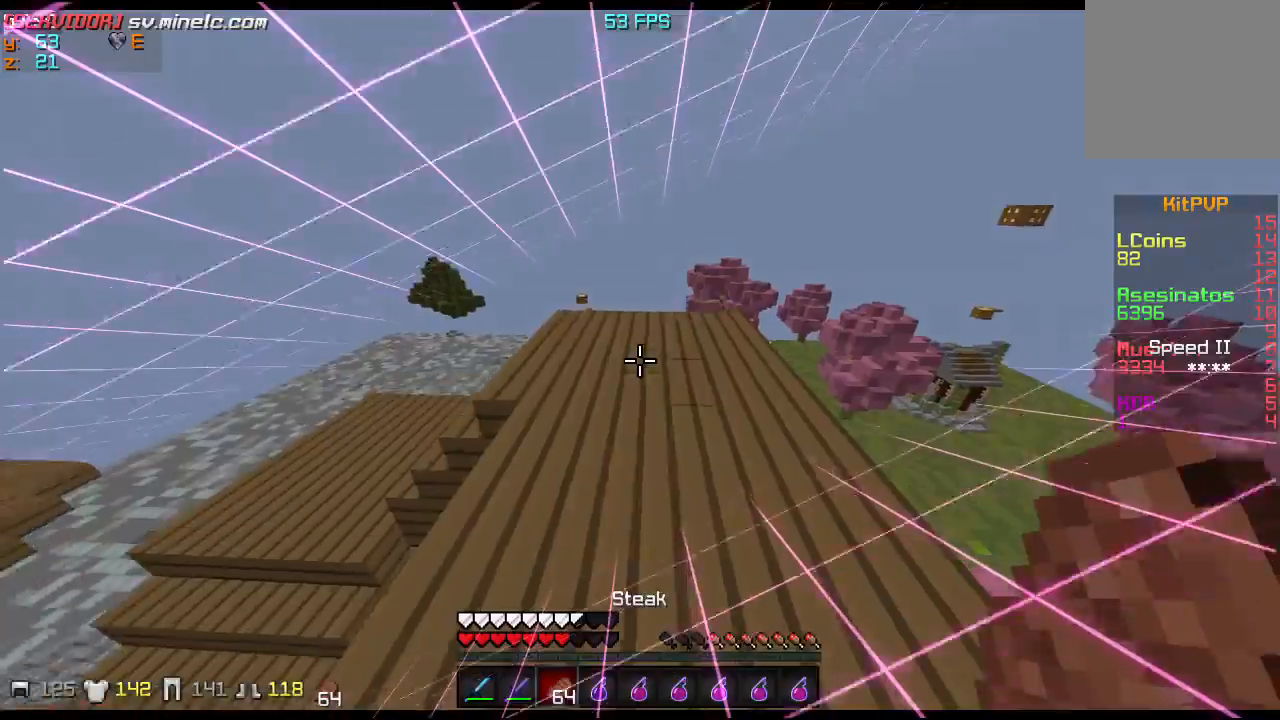
{"keys": ["w"], "events": []}
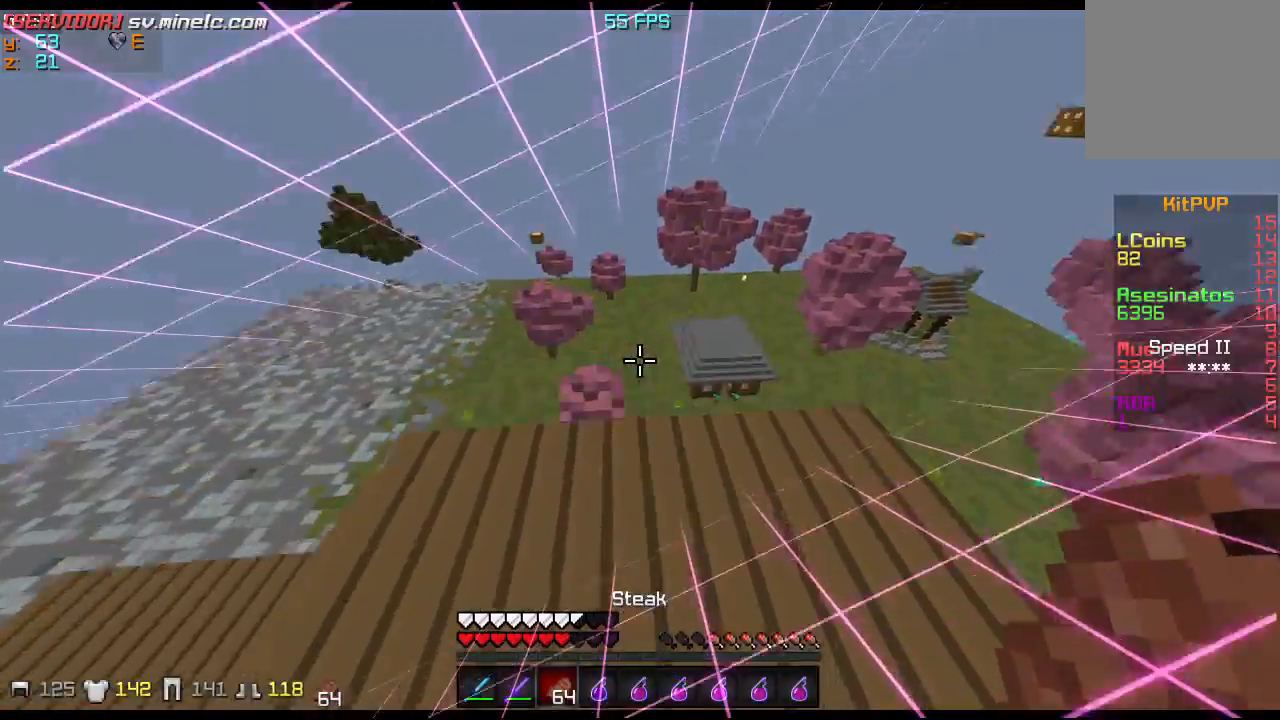
{"keys": [], "events": [[333, "w", "up"]]}
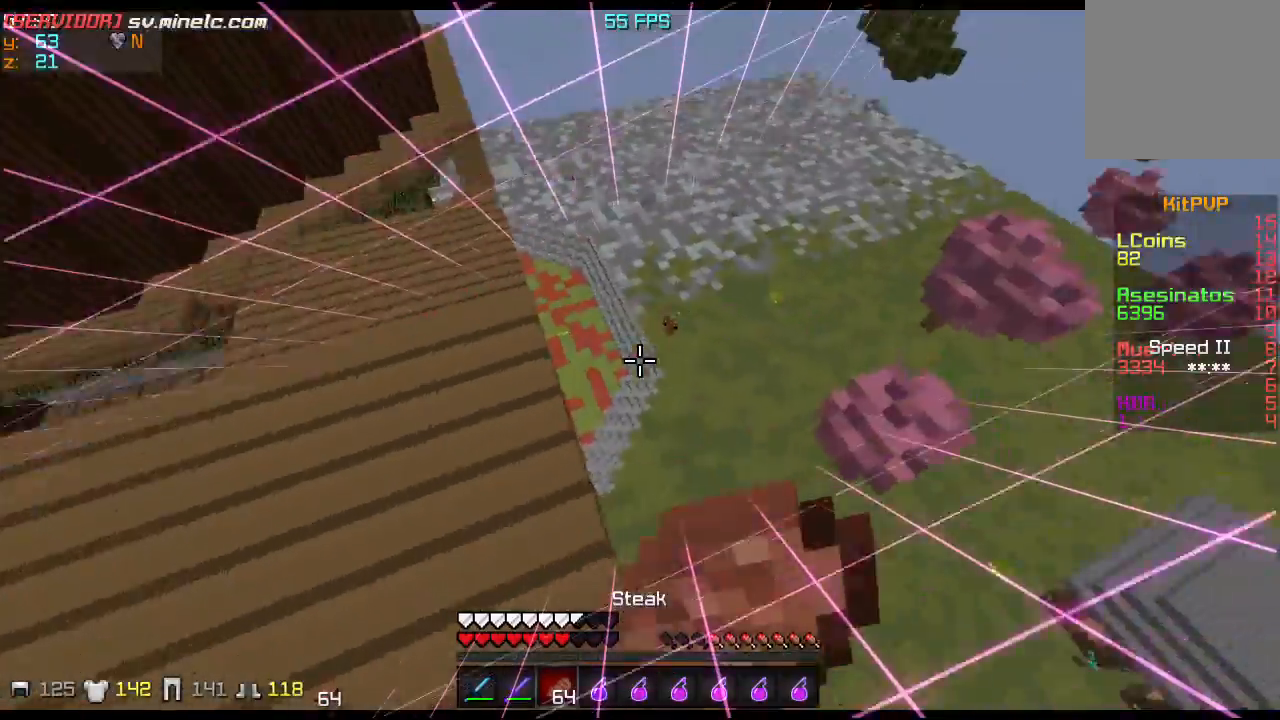
{"keys": ["a"], "events": [[234, "a", "down"]]}
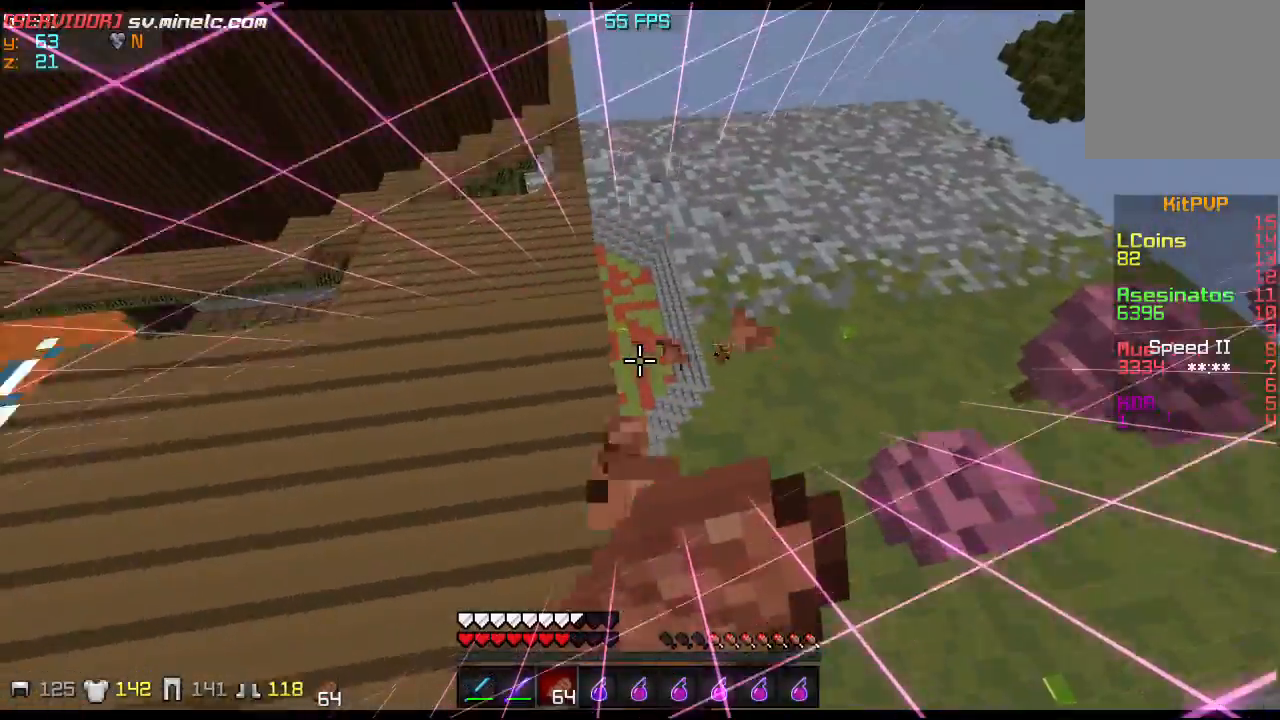
{"keys": ["w"], "events": [[133, "a", "up"], [267, "w", "down"]]}
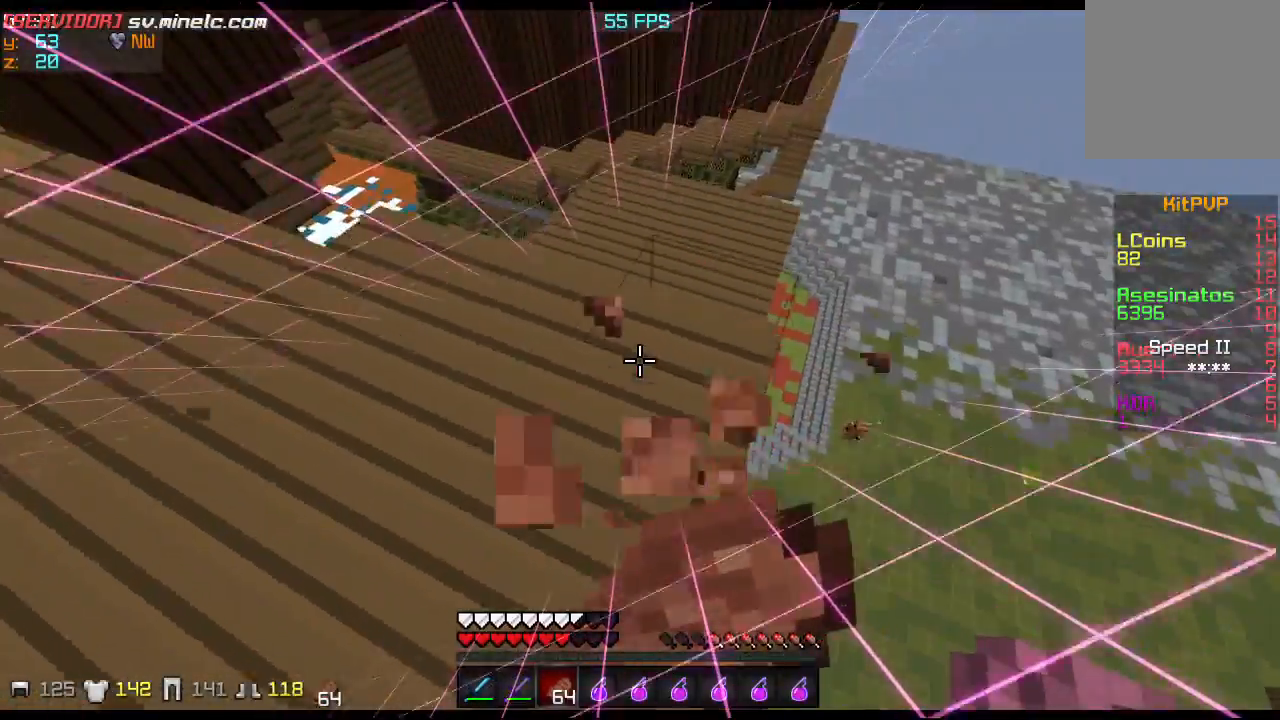
{"keys": ["w"], "events": []}
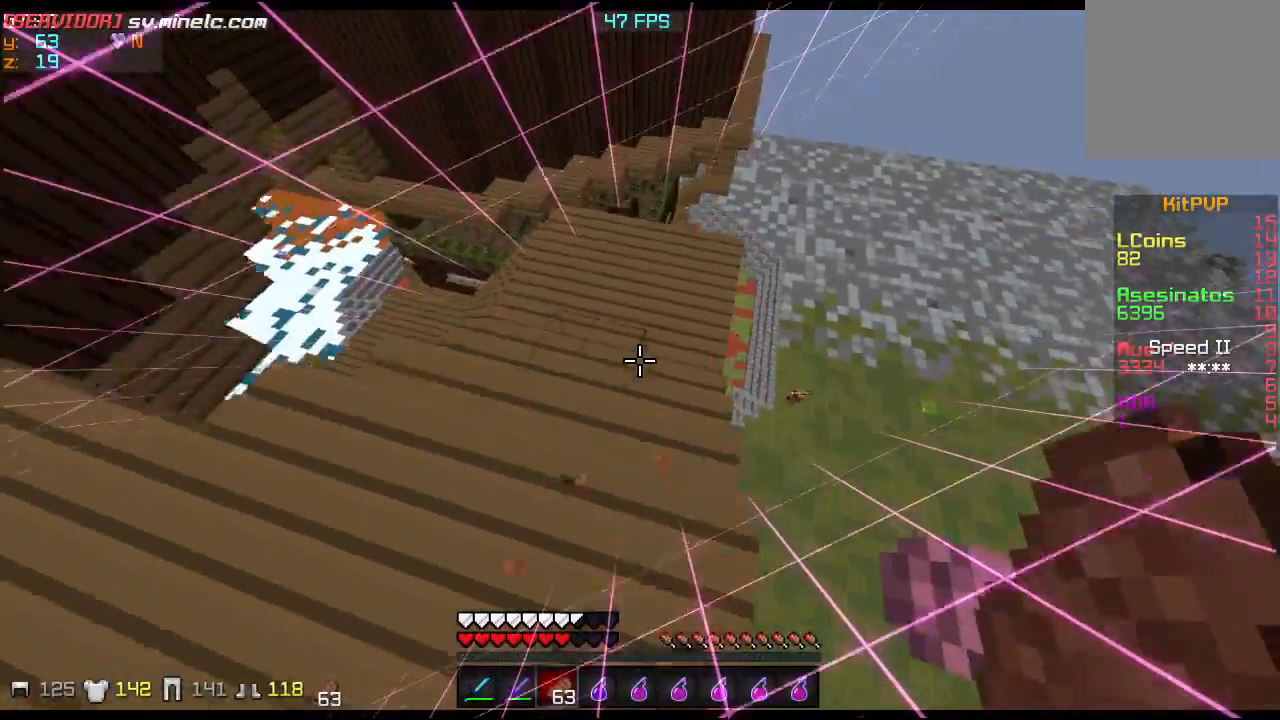
{"keys": ["w"], "events": []}
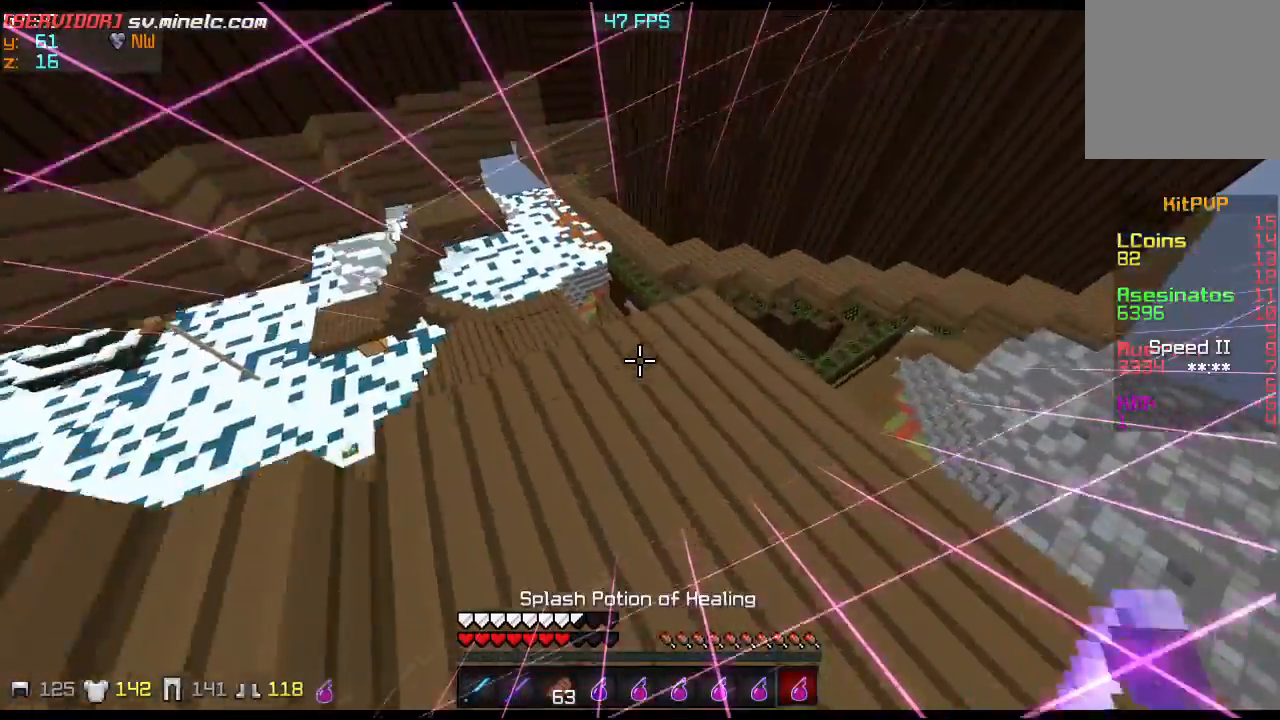
{"keys": ["w"], "events": []}
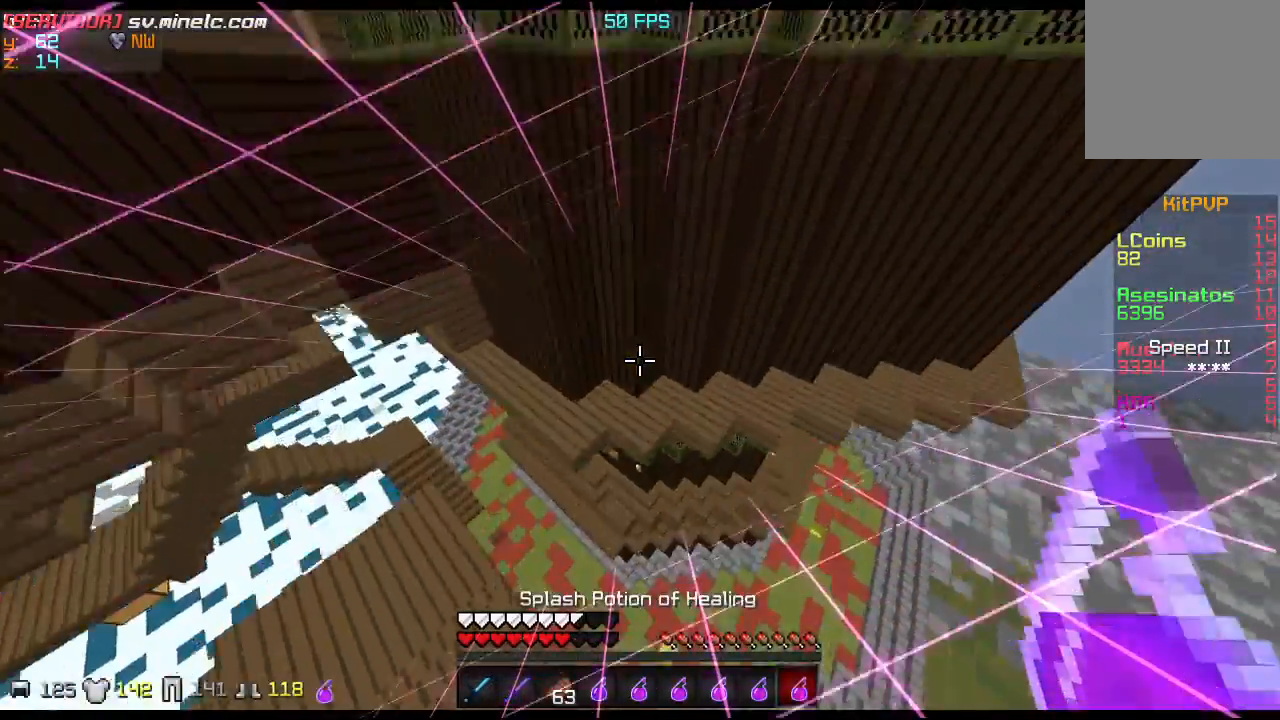
{"keys": ["w"], "events": []}
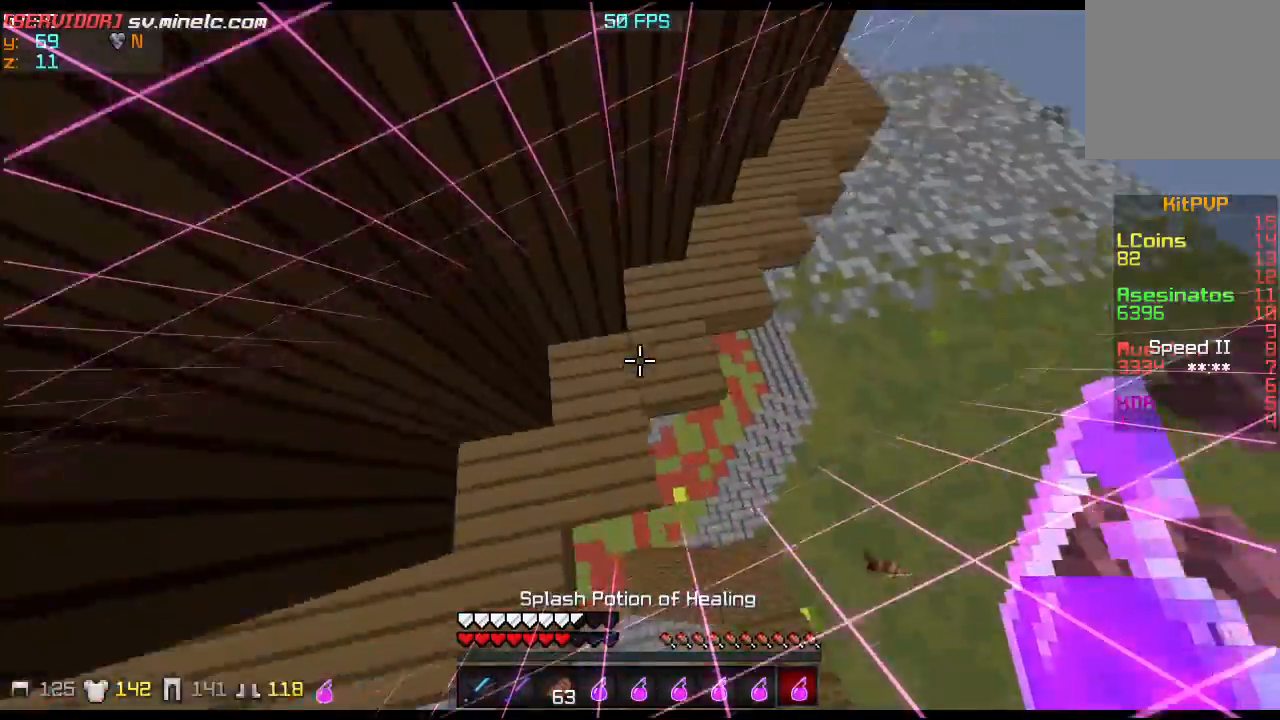
{"keys": [], "events": [[434, "w", "up"]]}
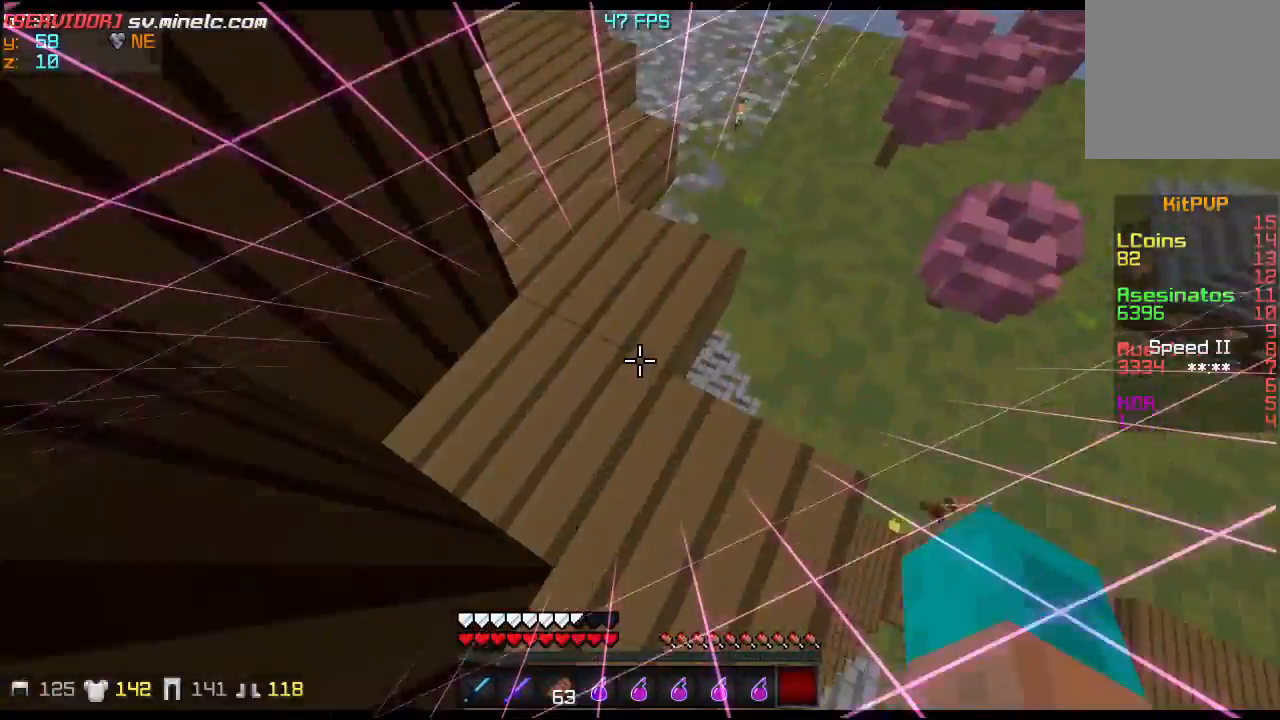
{"keys": [], "events": []}
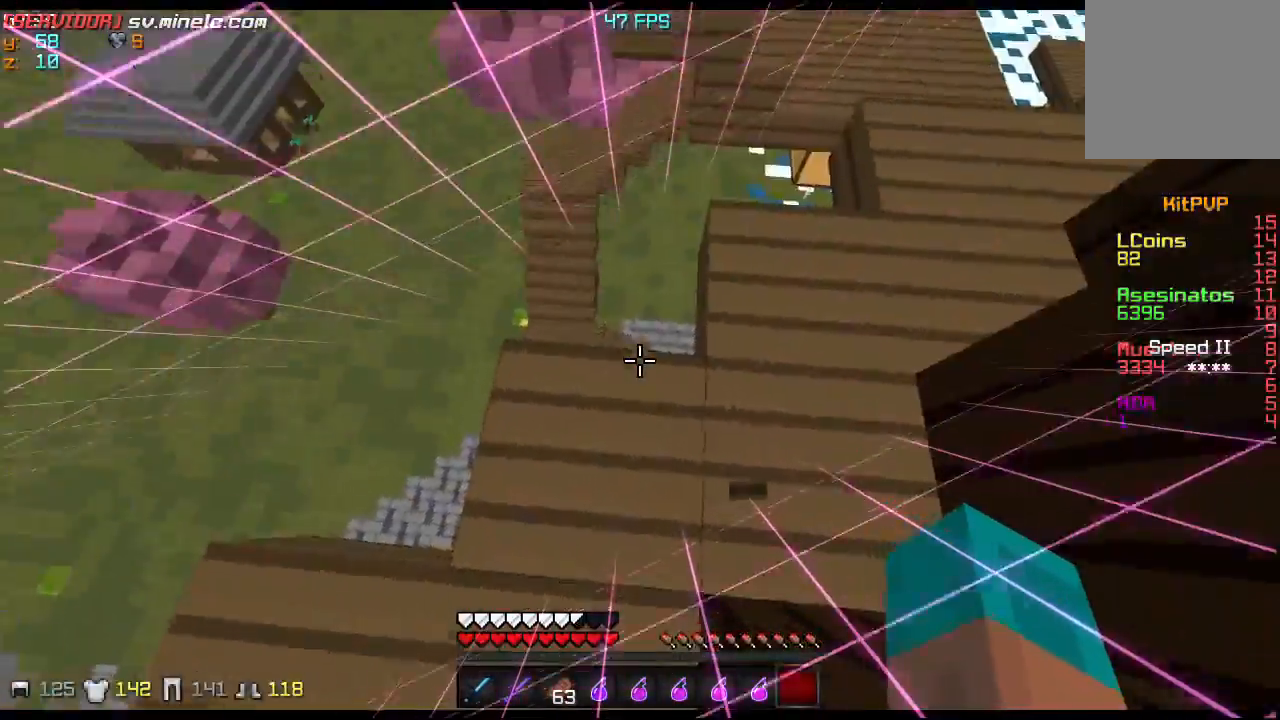
{"keys": ["w"], "events": [[401, "w", "down"]]}